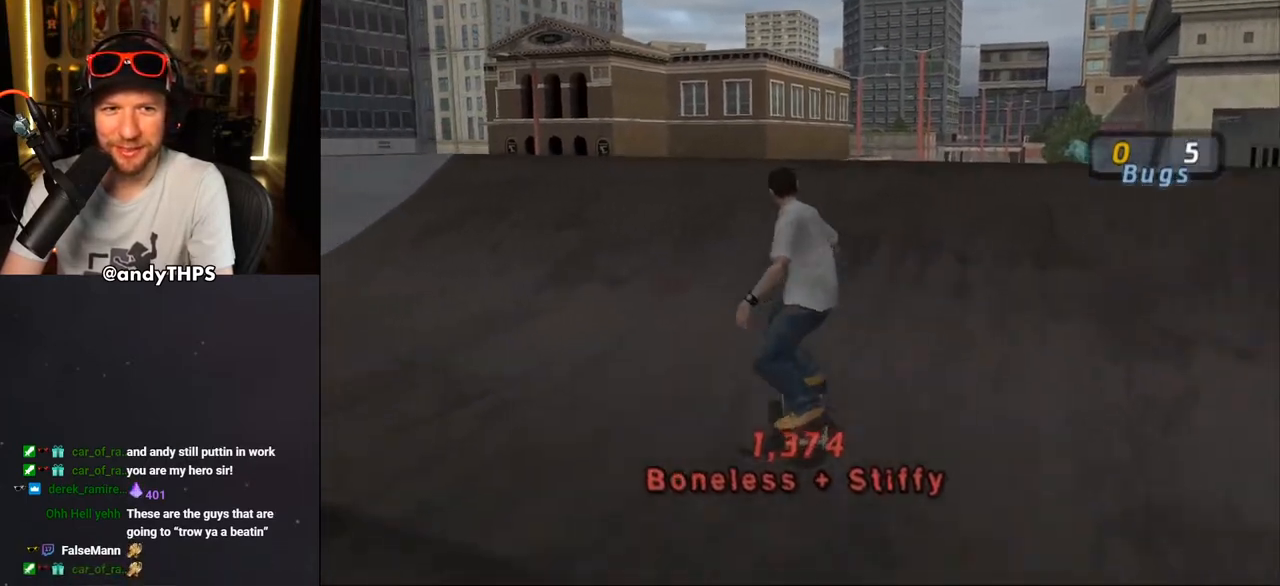
Gameplay with a controller (PlayStation layout); each line is a JSON object with the inputs held at the frame after it. "events" lists button and stick changes between this image and that frame as [ms after this image, input, new state], when the widget could be followed in between. Not read: L1 START.
{"buttons": ["L2", "DPAD_UP", "DPAD_RIGHT"], "left_stick": "center", "right_stick": "center", "events": [[83, "DPAD_RIGHT", "down"], [83, "DPAD_UP", "down"], [133, "DPAD_UP", "up"], [167, "DPAD_RIGHT", "up"], [217, "DPAD_UP", "down"], [233, "DPAD_LEFT", "down"], [317, "CROSS", "up"], [317, "TRIANGLE", "down"], [383, "DPAD_LEFT", "up"], [400, "DPAD_UP", "up"], [450, "CROSS", "down"], [450, "TRIANGLE", "up"], [467, "DPAD_RIGHT", "down"], [467, "DPAD_UP", "down"], [483, "L2", "down"], [500, "CROSS", "up"]]}
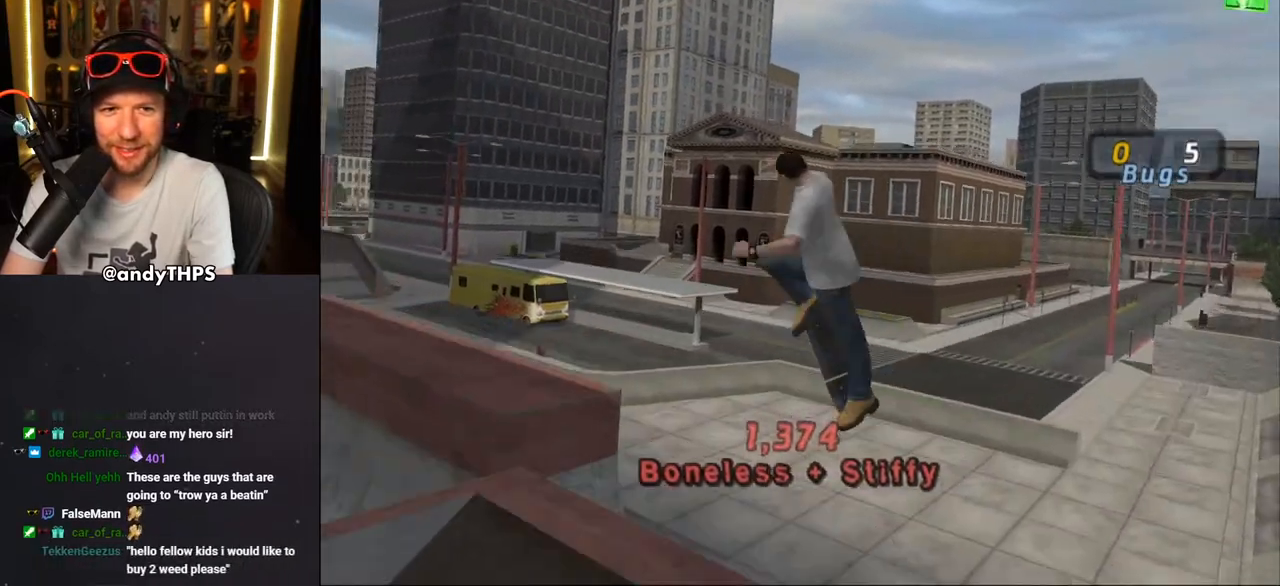
{"buttons": [], "left_stick": "center", "right_stick": "center", "events": [[100, "SQUARE", "down"], [200, "SQUARE", "up"], [300, "DPAD_RIGHT", "up"], [367, "DPAD_UP", "up"], [467, "L2", "up"]]}
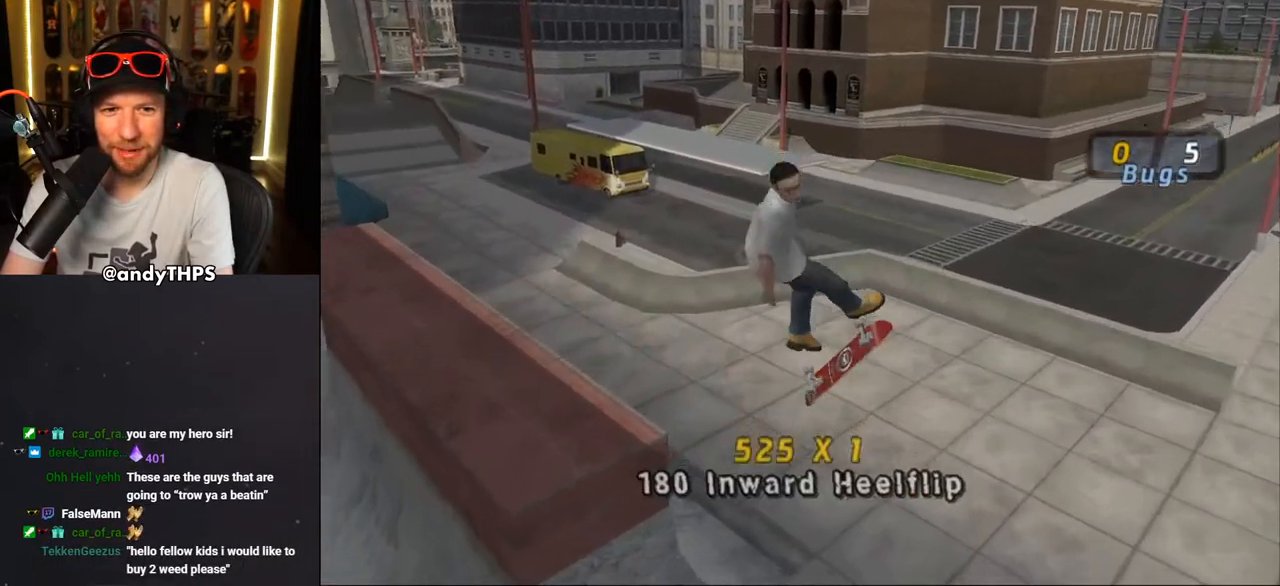
{"buttons": [], "left_stick": "center", "right_stick": "center", "events": []}
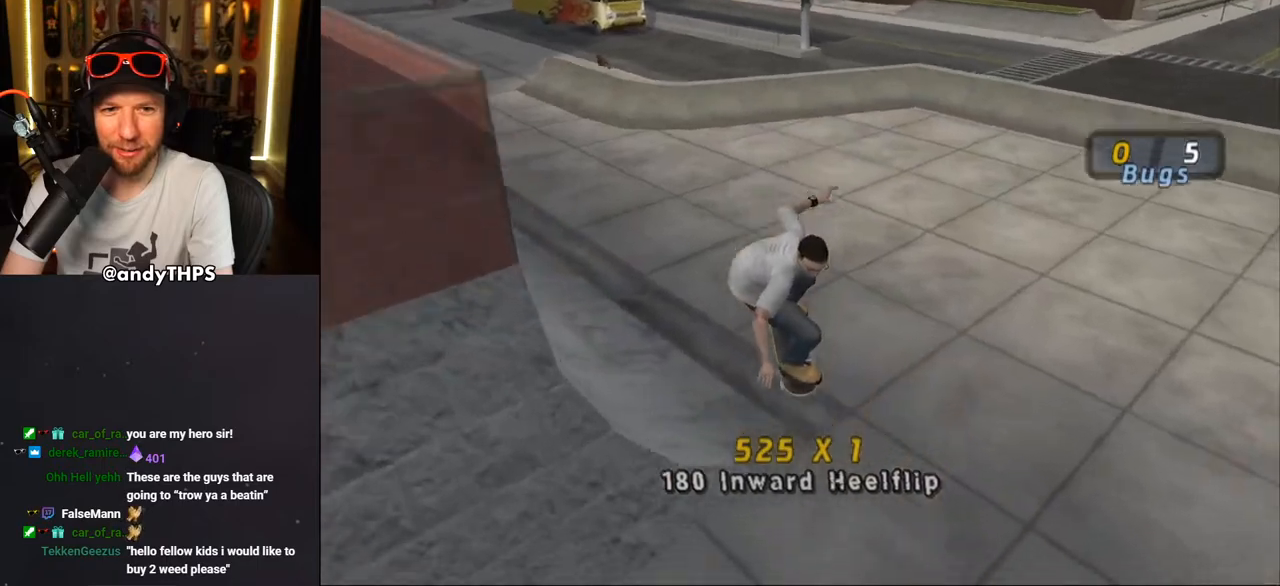
{"buttons": ["CROSS", "DPAD_RIGHT"], "left_stick": "center", "right_stick": "center", "events": [[183, "DPAD_RIGHT", "down"], [267, "CROSS", "down"]]}
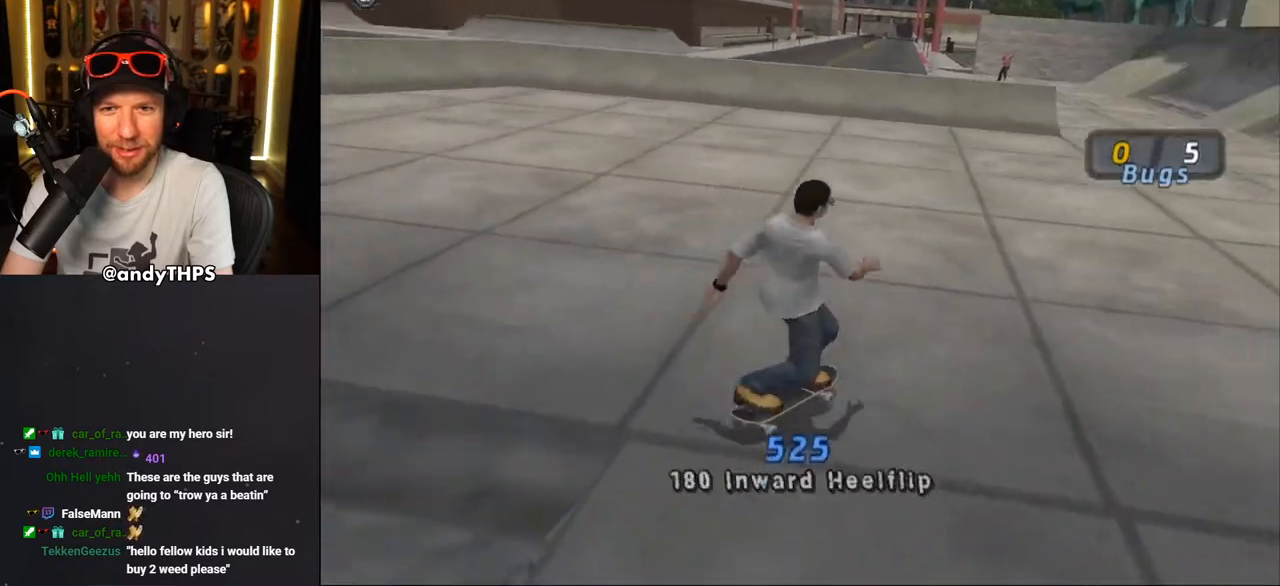
{"buttons": ["CROSS"], "left_stick": "center", "right_stick": "center", "events": [[33, "DPAD_RIGHT", "up"], [117, "DPAD_LEFT", "down"], [150, "DPAD_UP", "down"], [200, "DPAD_UP", "up"], [300, "DPAD_UP", "down"], [367, "DPAD_LEFT", "up"], [367, "DPAD_UP", "up"]]}
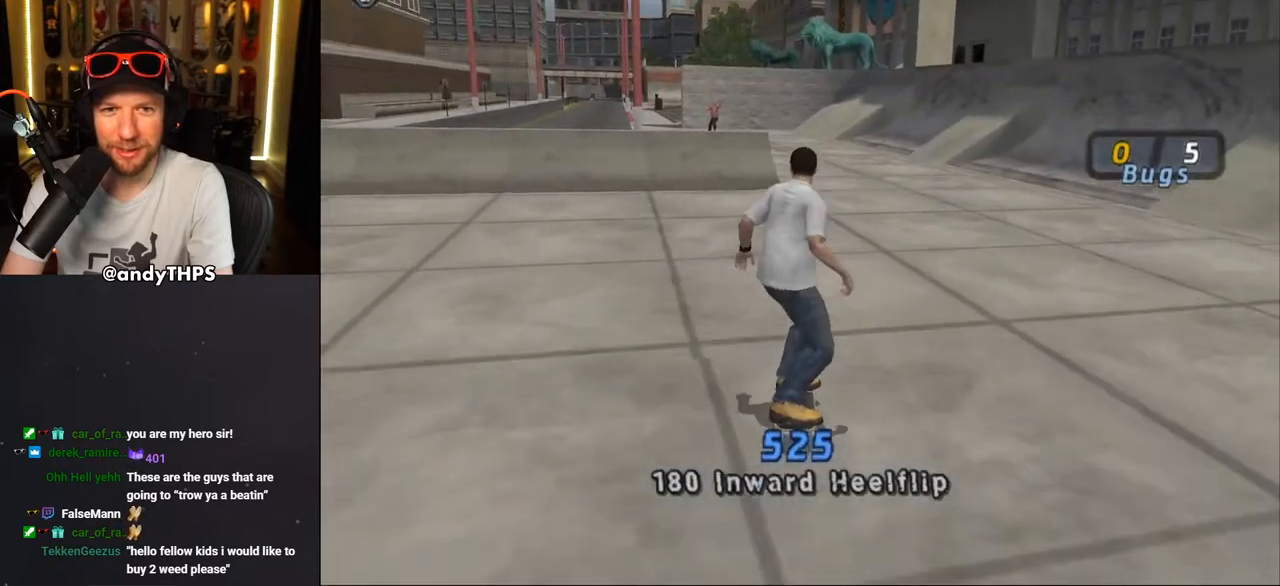
{"buttons": ["CROSS"], "left_stick": "center", "right_stick": "center", "events": [[50, "DPAD_UP", "down"], [83, "DPAD_LEFT", "down"], [183, "DPAD_LEFT", "up"], [183, "DPAD_UP", "up"]]}
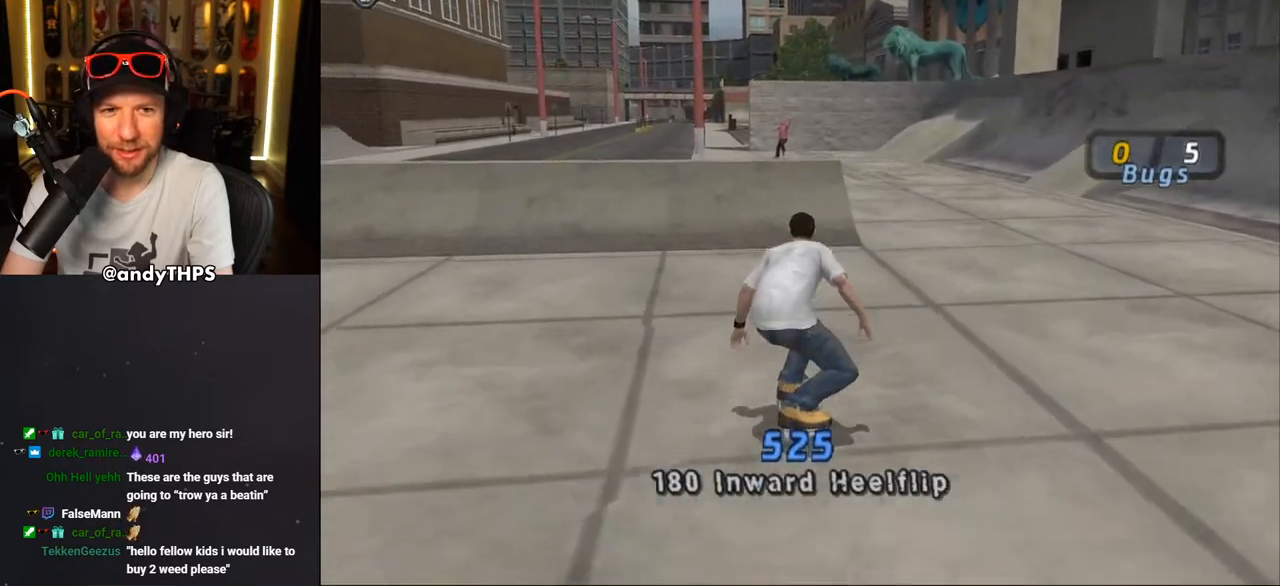
{"buttons": [], "left_stick": "center", "right_stick": "center", "events": [[17, "DPAD_LEFT", "down"], [17, "DPAD_UP", "down"], [100, "DPAD_LEFT", "up"], [100, "DPAD_UP", "up"], [467, "CROSS", "up"]]}
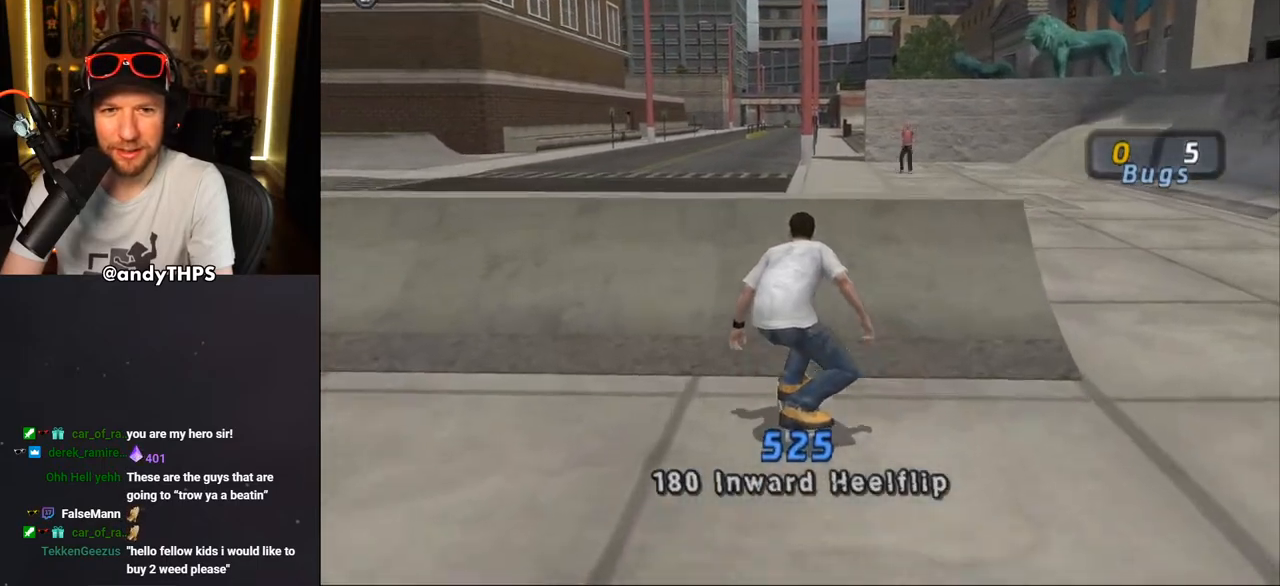
{"buttons": [], "left_stick": "center", "right_stick": "center", "events": []}
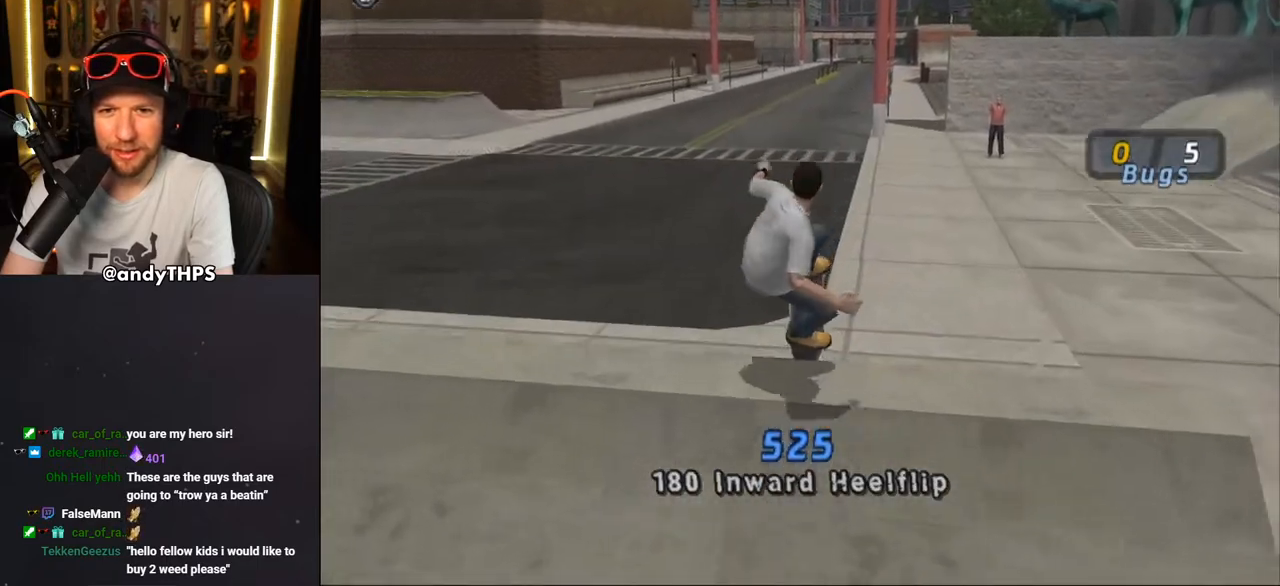
{"buttons": [], "left_stick": "center", "right_stick": "down-left", "events": [[467, "right_stick", "down-left"]]}
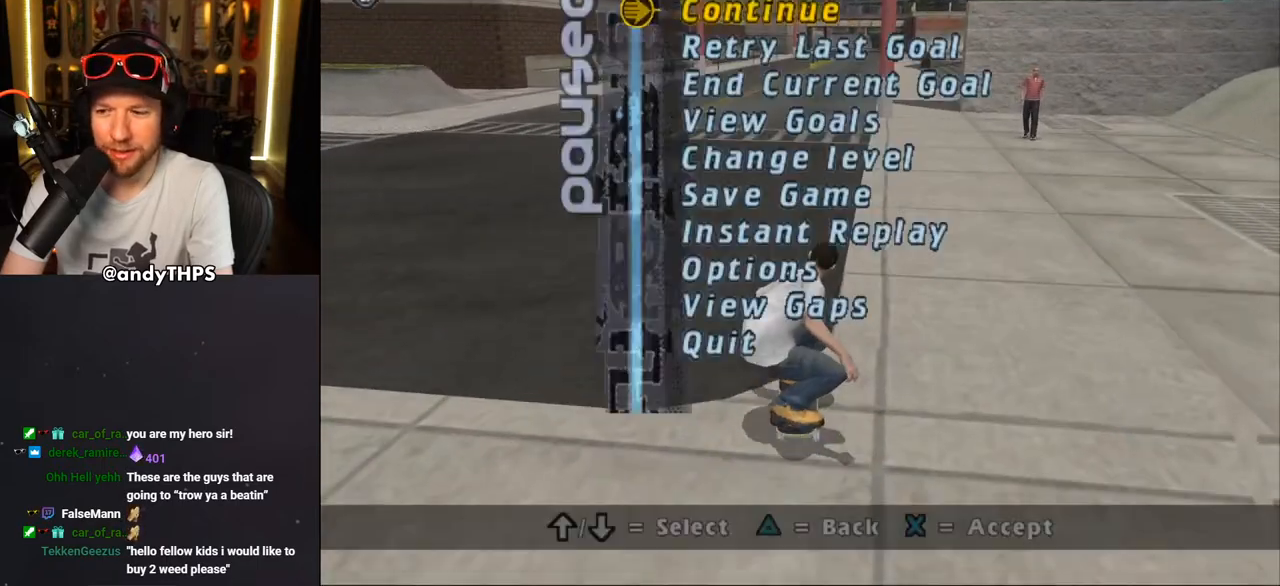
{"buttons": [], "left_stick": "center", "right_stick": "center", "events": [[33, "right_stick", "center"], [100, "DPAD_DOWN", "down"], [200, "DPAD_DOWN", "up"]]}
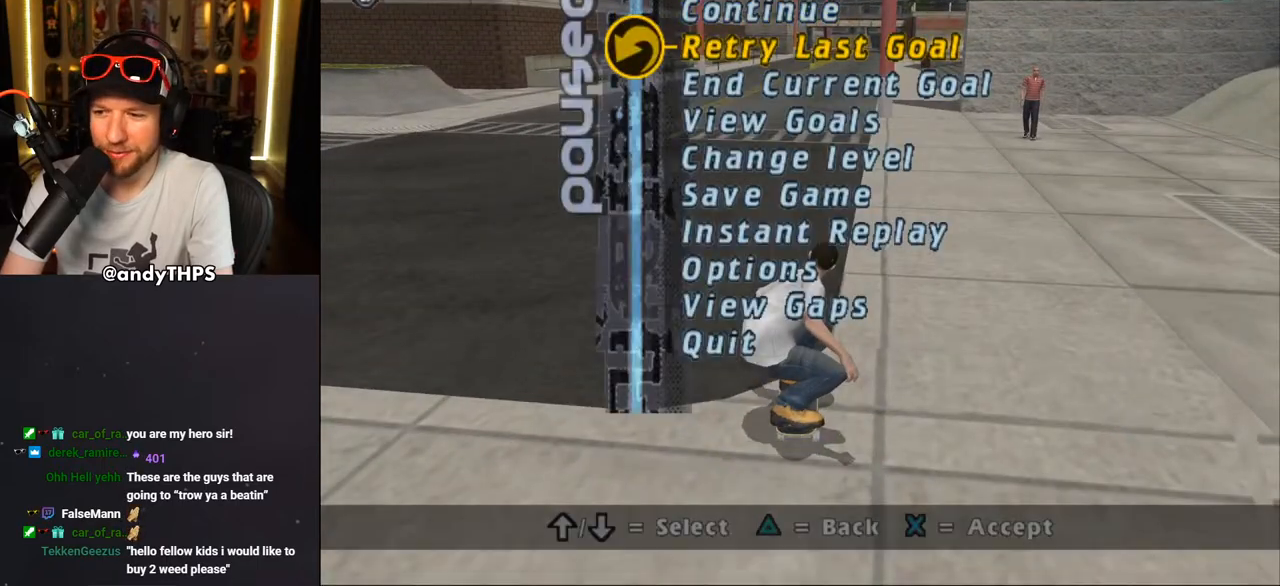
{"buttons": [], "left_stick": "center", "right_stick": "center", "events": []}
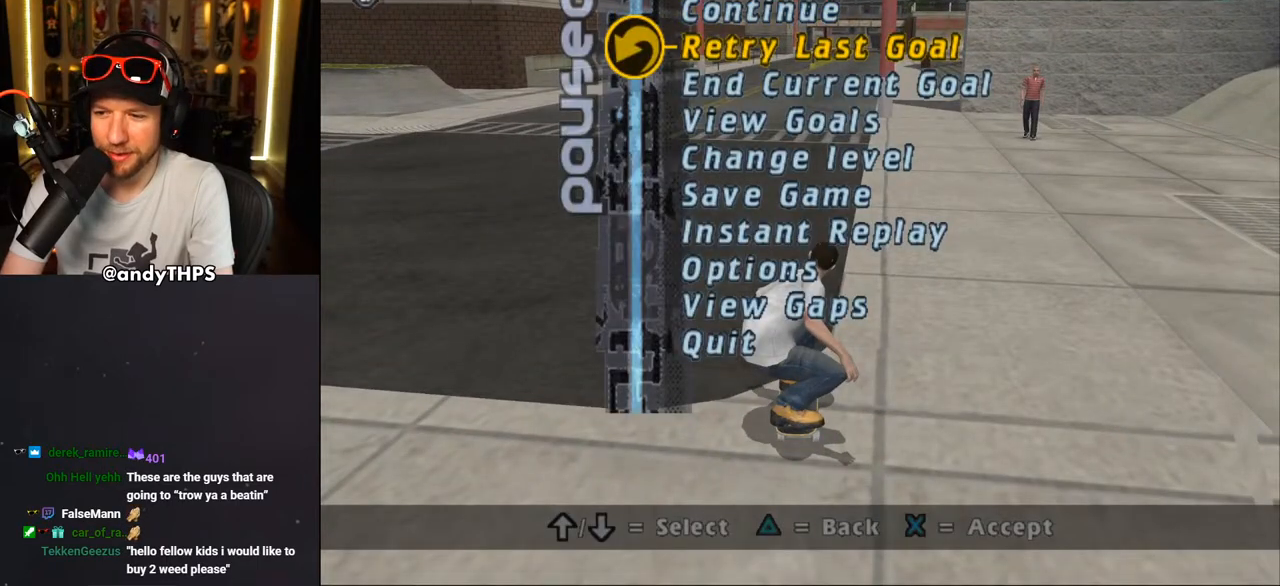
{"buttons": [], "left_stick": "center", "right_stick": "center", "events": [[333, "CROSS", "down"], [500, "CROSS", "up"]]}
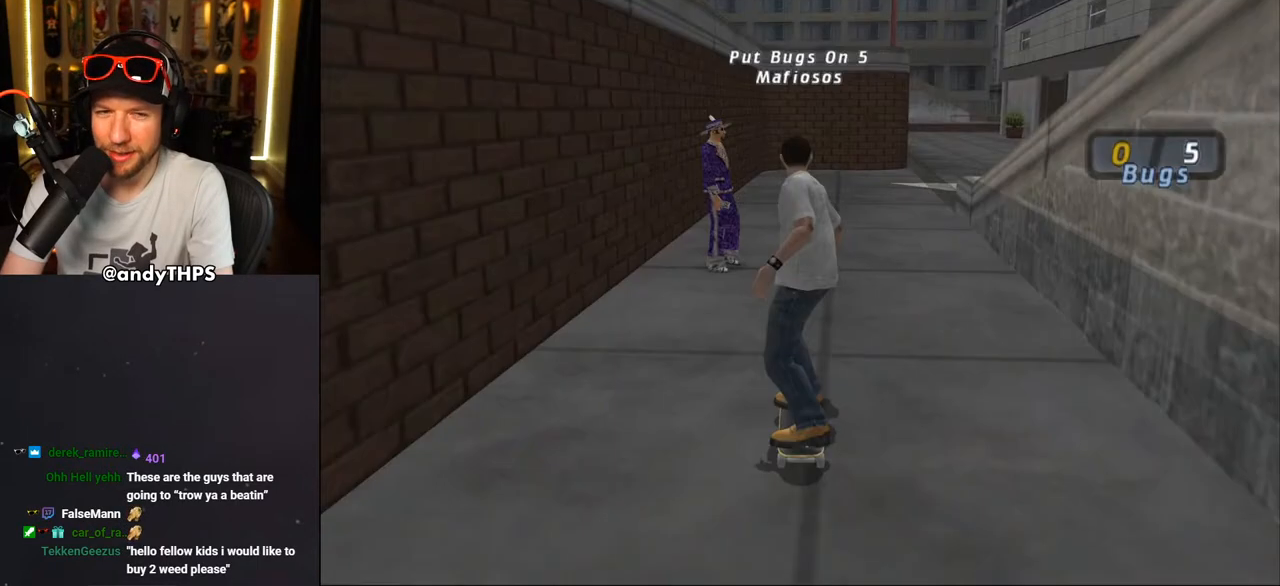
{"buttons": ["CROSS", "DPAD_UP", "DPAD_LEFT"], "left_stick": "center", "right_stick": "center", "events": [[383, "CROSS", "down"], [450, "DPAD_UP", "down"], [467, "DPAD_LEFT", "down"]]}
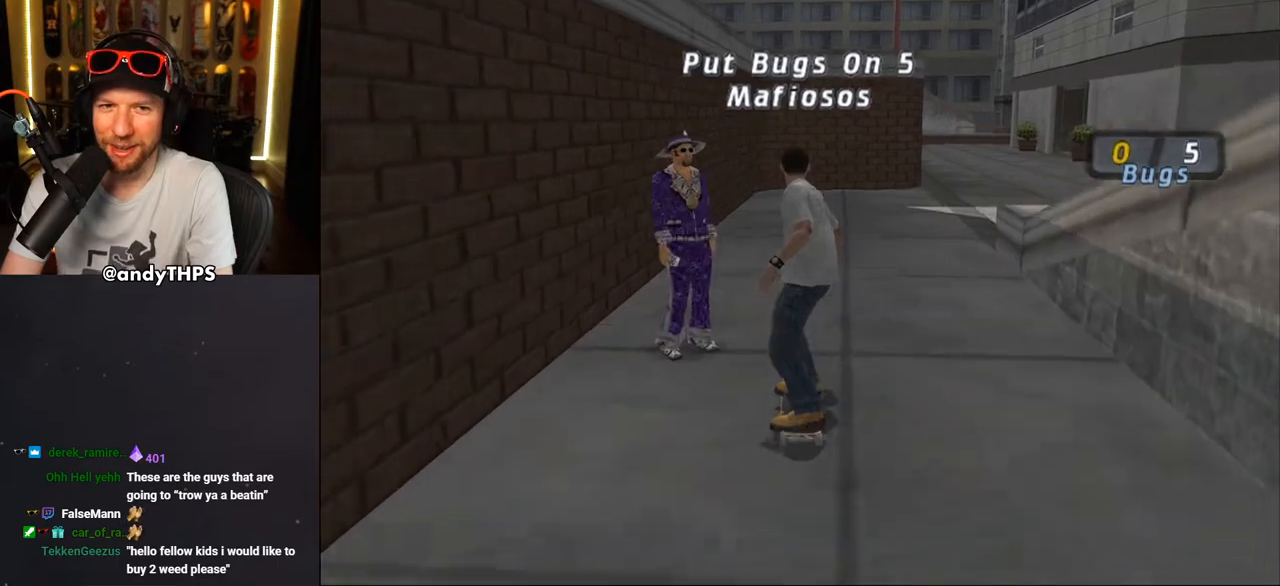
{"buttons": ["TRIANGLE", "DPAD_UP"], "left_stick": "center", "right_stick": "center", "events": [[200, "DPAD_LEFT", "up"], [217, "DPAD_UP", "up"], [333, "DPAD_UP", "down"], [400, "CROSS", "up"], [400, "TRIANGLE", "down"], [417, "DPAD_UP", "up"], [467, "DPAD_UP", "down"]]}
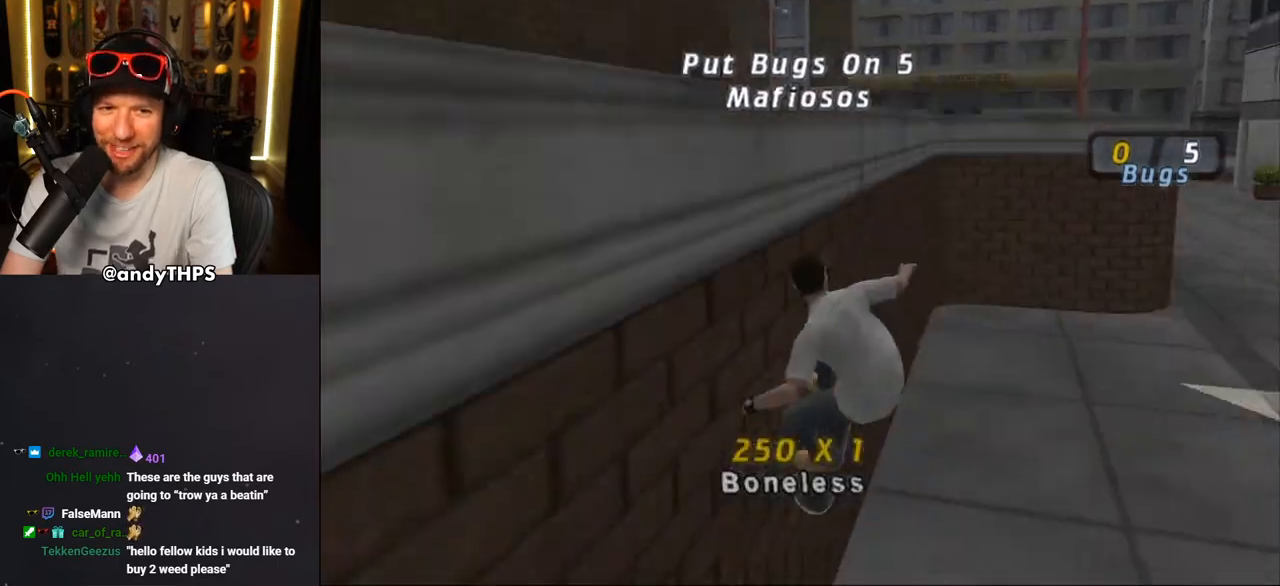
{"buttons": ["CROSS"], "left_stick": "center", "right_stick": "center", "events": [[33, "CROSS", "down"], [33, "TRIANGLE", "up"], [100, "CROSS", "up"], [100, "TRIANGLE", "down"], [167, "DPAD_UP", "up"], [317, "CROSS", "down"], [317, "TRIANGLE", "up"], [383, "DPAD_UP", "down"], [400, "CROSS", "up"], [433, "DPAD_UP", "up"], [500, "CROSS", "down"]]}
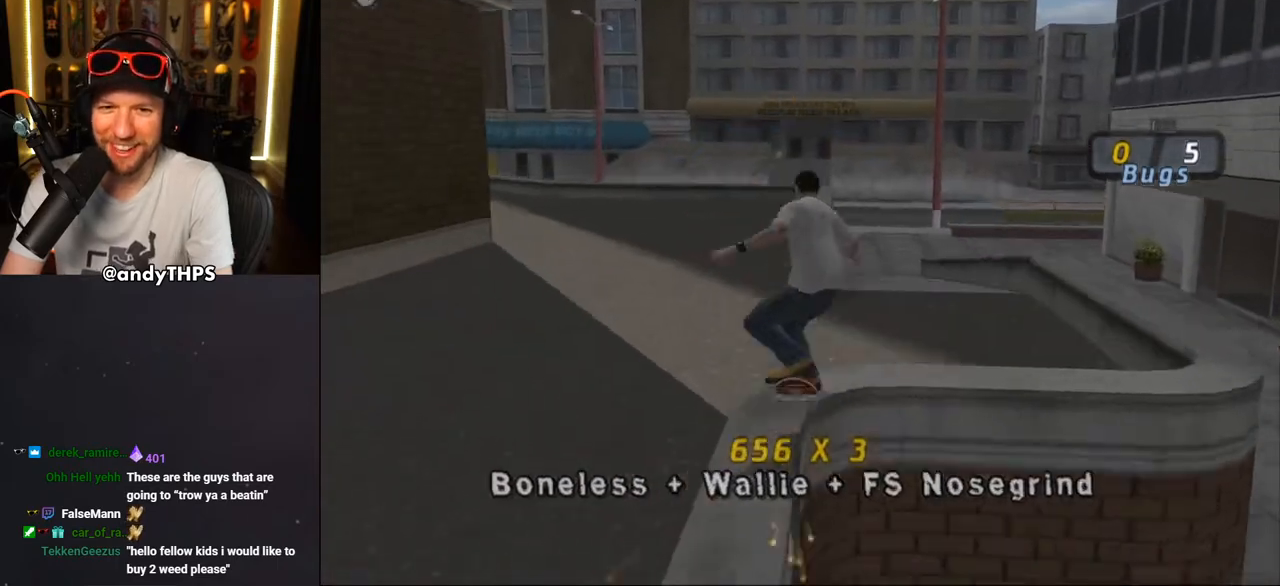
{"buttons": ["CROSS", "TRIANGLE", "DPAD_UP", "DPAD_LEFT"], "left_stick": "center", "right_stick": "center", "events": [[250, "CROSS", "up"], [283, "TRIANGLE", "down"], [450, "CROSS", "down"], [450, "DPAD_LEFT", "down"], [450, "DPAD_UP", "down"]]}
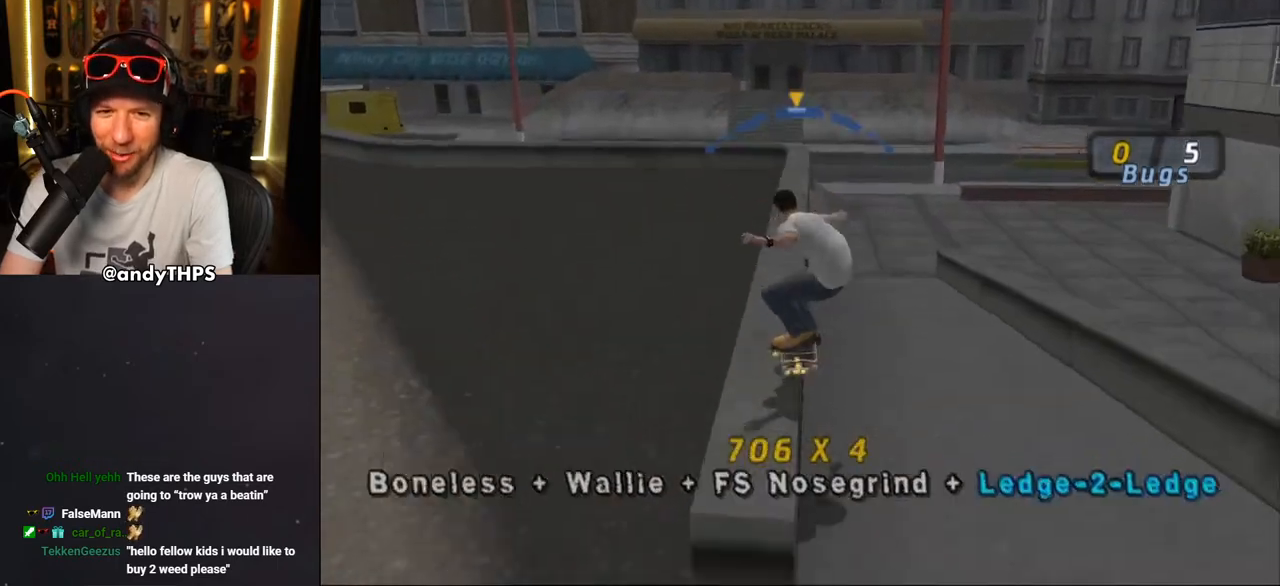
{"buttons": ["CROSS"], "left_stick": "center", "right_stick": "center", "events": [[50, "L2", "down"], [117, "CROSS", "up"], [300, "DPAD_LEFT", "up"], [333, "DPAD_UP", "up"], [333, "L2", "up"], [400, "CROSS", "down"], [400, "TRIANGLE", "up"]]}
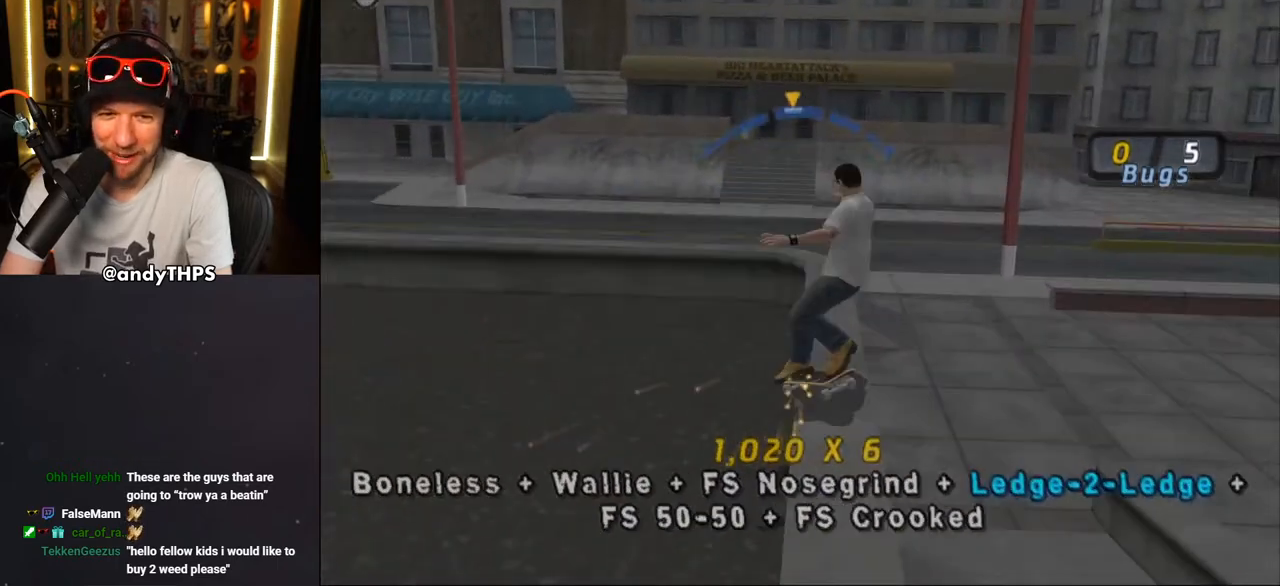
{"buttons": ["CROSS", "L2", "DPAD_UP", "DPAD_LEFT"], "left_stick": "center", "right_stick": "center", "events": [[17, "DPAD_RIGHT", "down"], [100, "DPAD_RIGHT", "up"], [233, "DPAD_LEFT", "down"], [317, "DPAD_UP", "down"], [333, "L2", "down"], [400, "CROSS", "up"], [500, "CROSS", "down"]]}
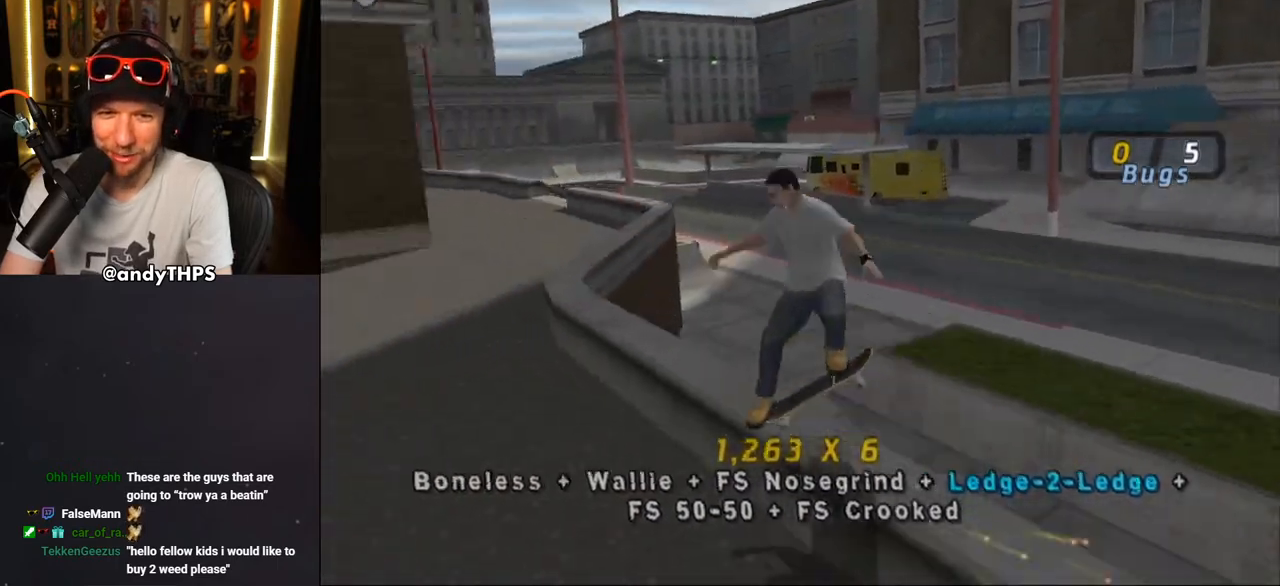
{"buttons": ["CROSS", "DPAD_DOWN", "DPAD_RIGHT"], "left_stick": "center", "right_stick": "center", "events": [[300, "DPAD_LEFT", "up"], [300, "DPAD_UP", "up"], [333, "L2", "up"], [450, "DPAD_RIGHT", "down"], [483, "DPAD_DOWN", "down"]]}
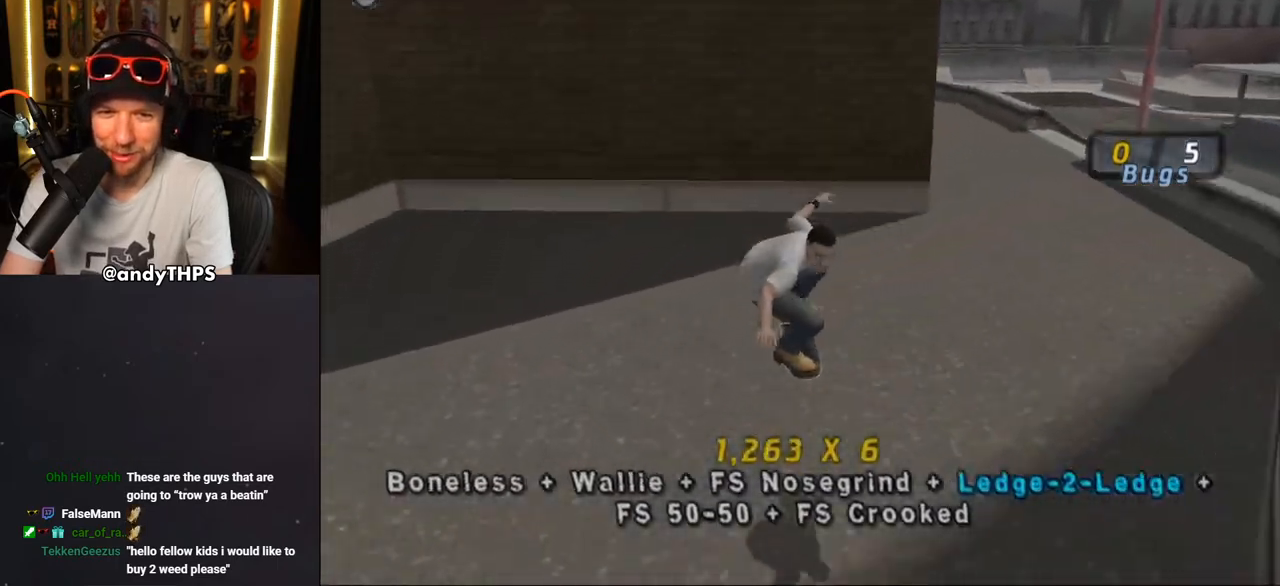
{"buttons": ["CROSS", "DPAD_DOWN", "DPAD_LEFT"], "left_stick": "center", "right_stick": "center", "events": [[50, "R1", "down"], [133, "R1", "up"], [367, "DPAD_RIGHT", "up"], [433, "DPAD_LEFT", "down"]]}
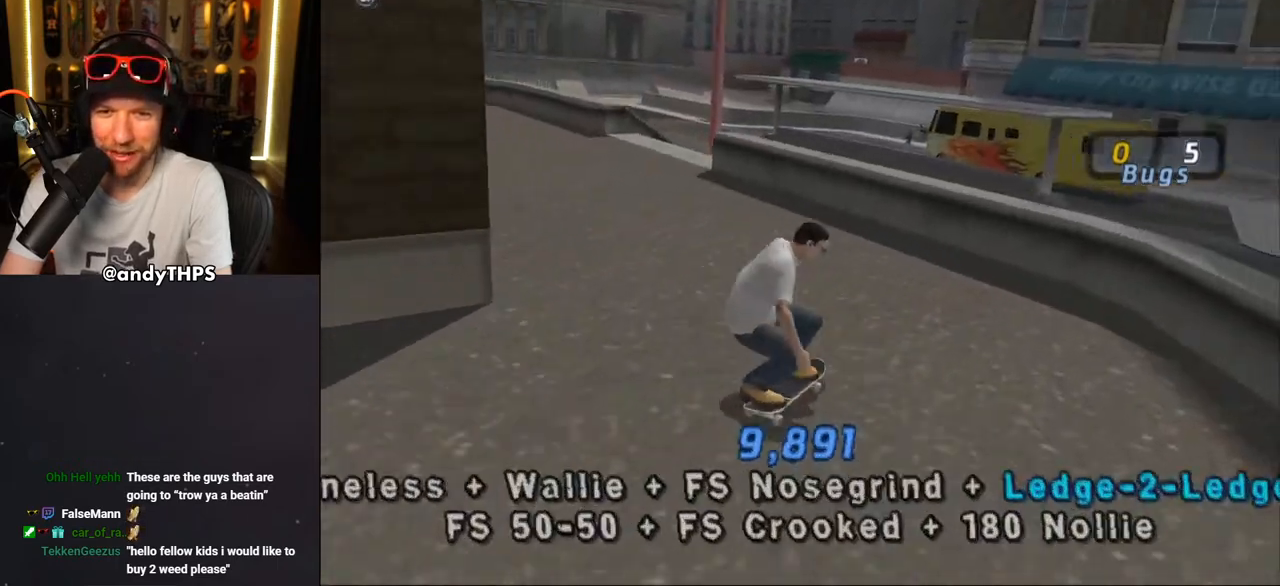
{"buttons": ["CROSS", "DPAD_DOWN", "DPAD_LEFT"], "left_stick": "center", "right_stick": "center", "events": [[317, "DPAD_LEFT", "up"], [500, "DPAD_LEFT", "down"]]}
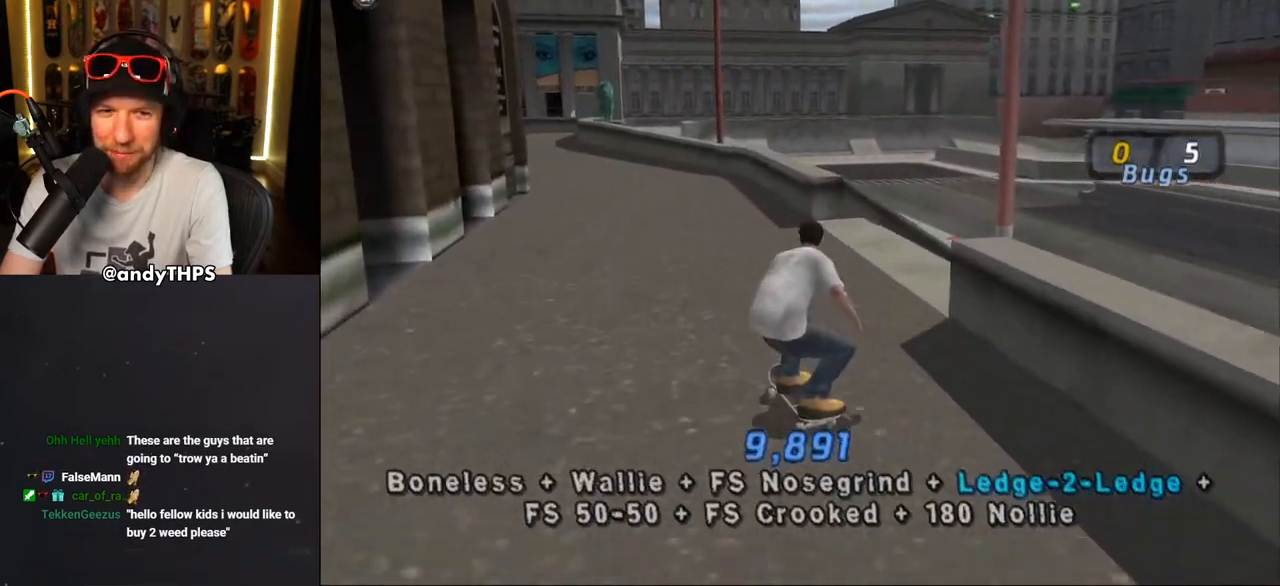
{"buttons": ["CROSS", "DPAD_DOWN", "DPAD_LEFT"], "left_stick": "center", "right_stick": "center", "events": [[167, "DPAD_LEFT", "up"], [383, "DPAD_LEFT", "down"]]}
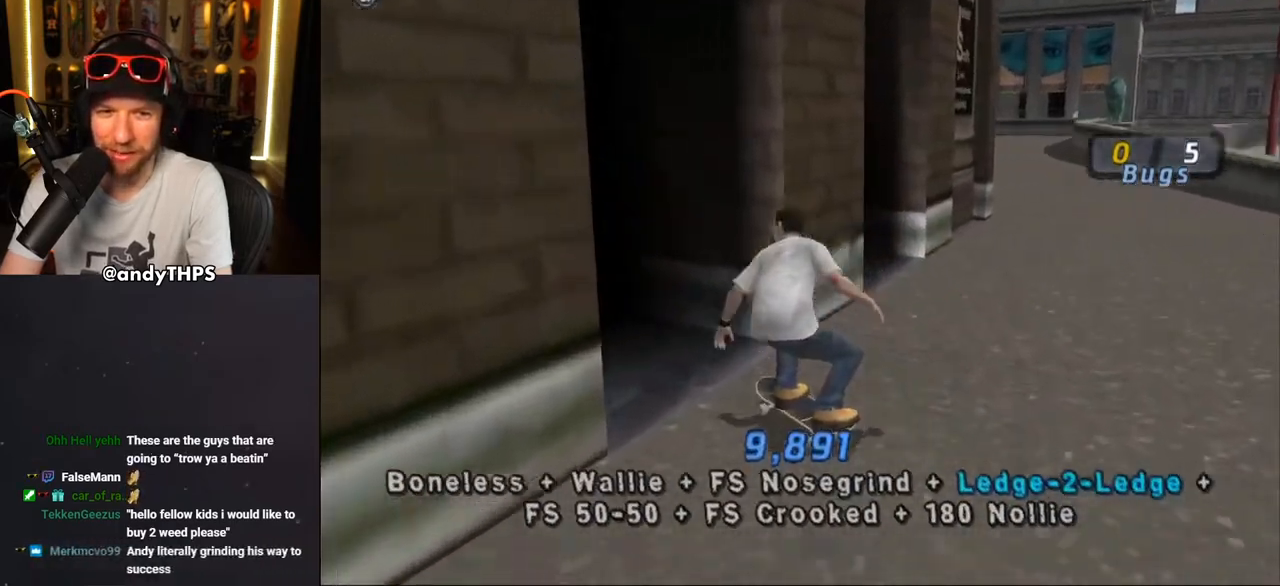
{"buttons": ["CROSS"], "left_stick": "center", "right_stick": "center", "events": [[167, "DPAD_DOWN", "up"], [167, "DPAD_LEFT", "up"], [367, "DPAD_RIGHT", "down"], [467, "DPAD_RIGHT", "up"]]}
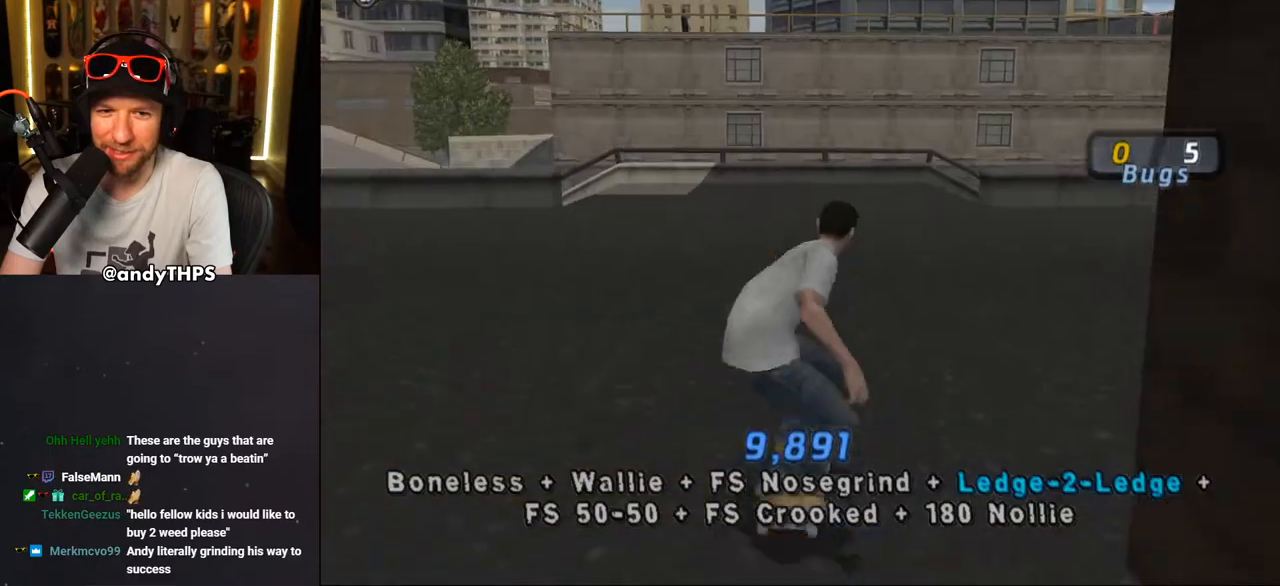
{"buttons": ["CROSS"], "left_stick": "center", "right_stick": "center", "events": []}
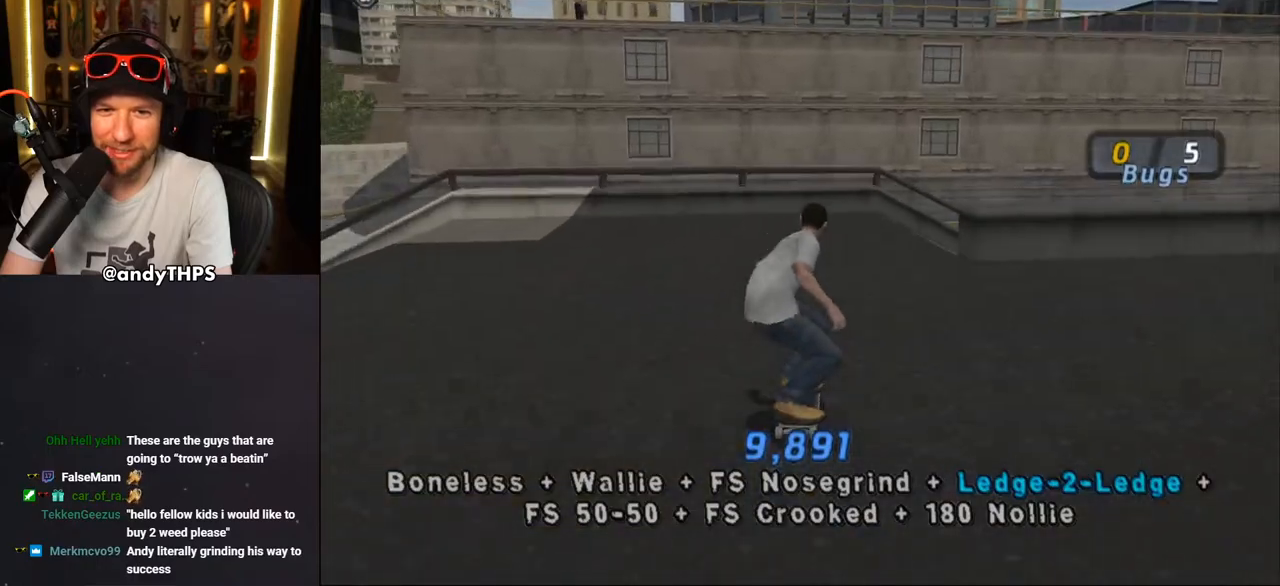
{"buttons": ["CROSS", "DPAD_UP", "DPAD_LEFT"], "left_stick": "center", "right_stick": "center", "events": [[133, "DPAD_LEFT", "down"], [217, "DPAD_DOWN", "down"], [317, "DPAD_DOWN", "up"], [367, "DPAD_LEFT", "up"], [467, "DPAD_LEFT", "down"], [483, "DPAD_UP", "down"]]}
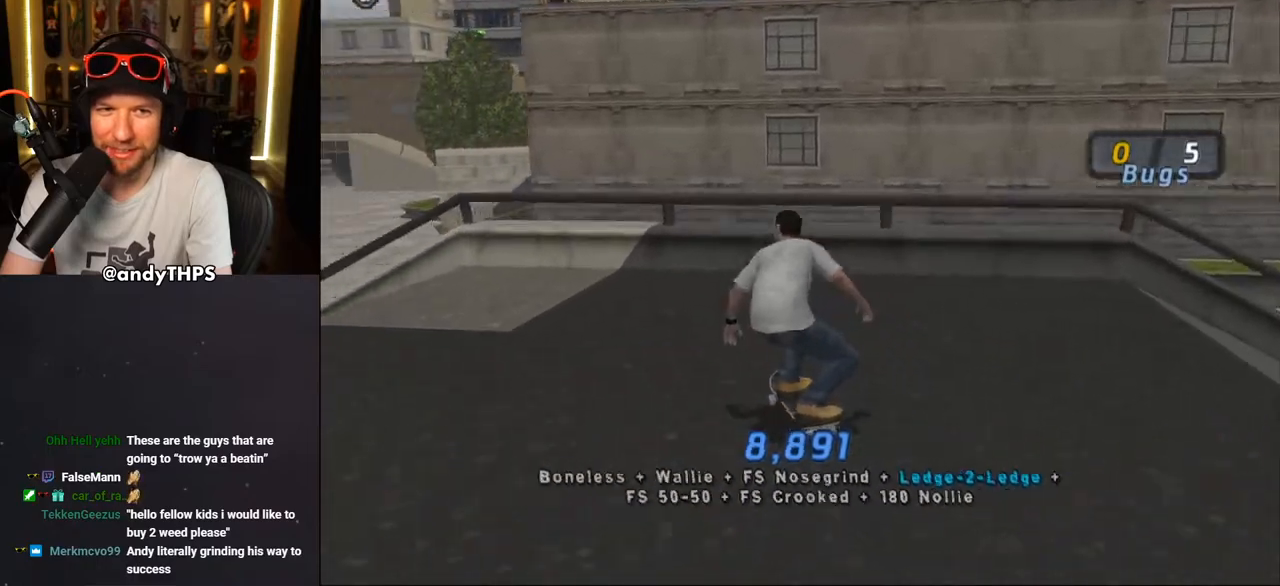
{"buttons": ["CROSS", "L2", "DPAD_UP"], "left_stick": "center", "right_stick": "center", "events": [[150, "CROSS", "up"], [150, "DPAD_LEFT", "up"], [150, "L2", "down"], [250, "CROSS", "down"], [350, "DPAD_LEFT", "down"], [450, "DPAD_LEFT", "up"]]}
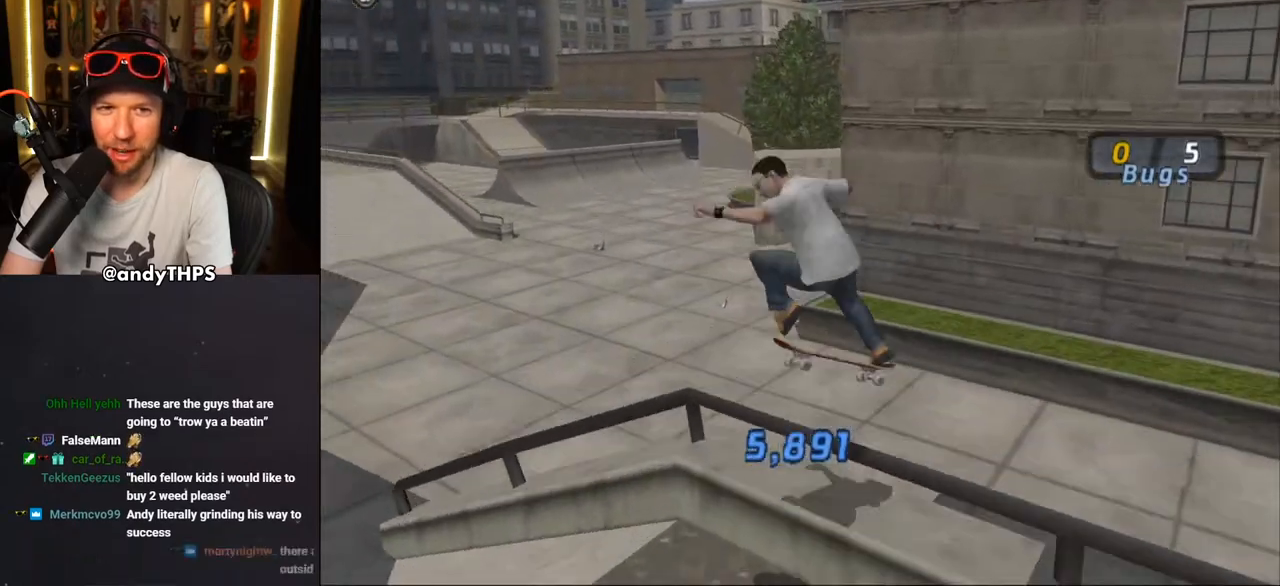
{"buttons": ["CROSS", "DPAD_UP"], "left_stick": "center", "right_stick": "center", "events": [[167, "DPAD_UP", "up"], [167, "L2", "up"], [350, "DPAD_UP", "down"], [450, "DPAD_UP", "up"], [500, "DPAD_UP", "down"]]}
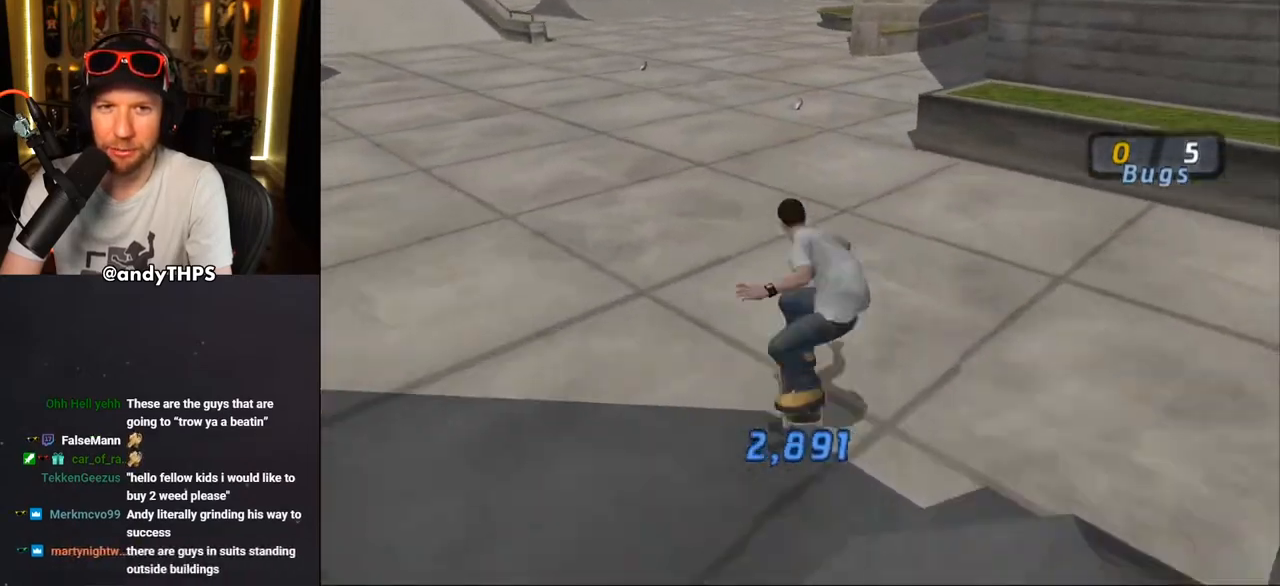
{"buttons": ["L2", "DPAD_UP", "DPAD_LEFT"], "left_stick": "center", "right_stick": "center", "events": [[117, "DPAD_UP", "up"], [283, "DPAD_UP", "down"], [350, "CROSS", "up"], [350, "DPAD_LEFT", "down"], [350, "L2", "down"], [350, "SQUARE", "down"], [500, "SQUARE", "up"]]}
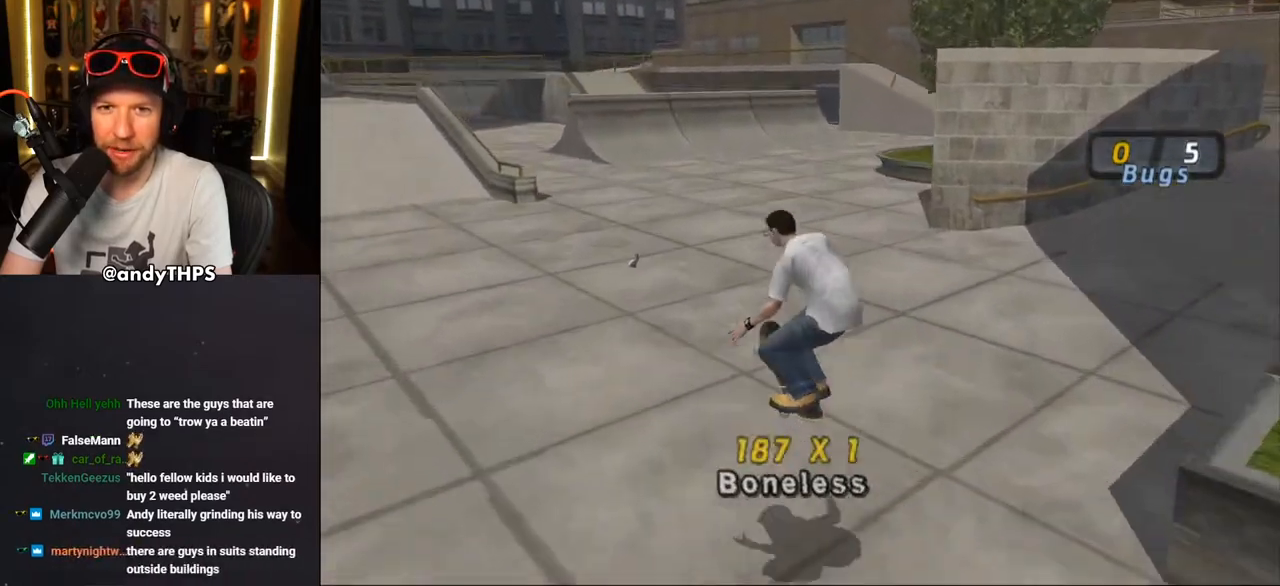
{"buttons": ["CROSS"], "left_stick": "center", "right_stick": "center", "events": [[17, "DPAD_LEFT", "up"], [117, "CROSS", "down"], [317, "DPAD_UP", "up"], [333, "L2", "up"]]}
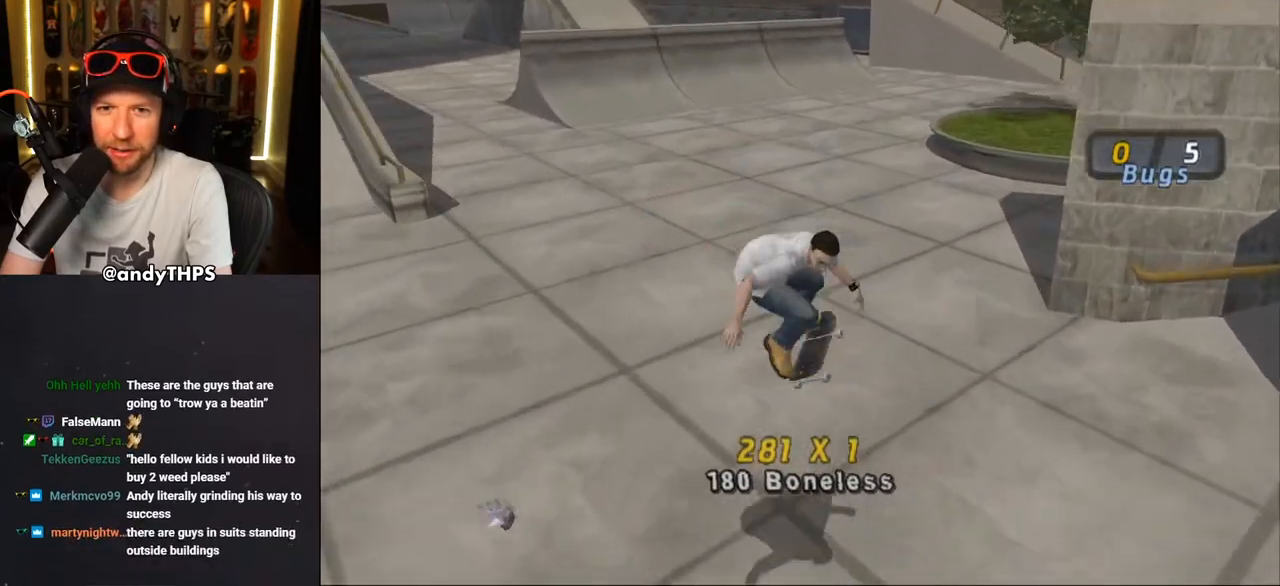
{"buttons": ["CROSS", "DPAD_DOWN", "DPAD_RIGHT"], "left_stick": "center", "right_stick": "center", "events": [[83, "DPAD_RIGHT", "down"], [150, "DPAD_DOWN", "down"]]}
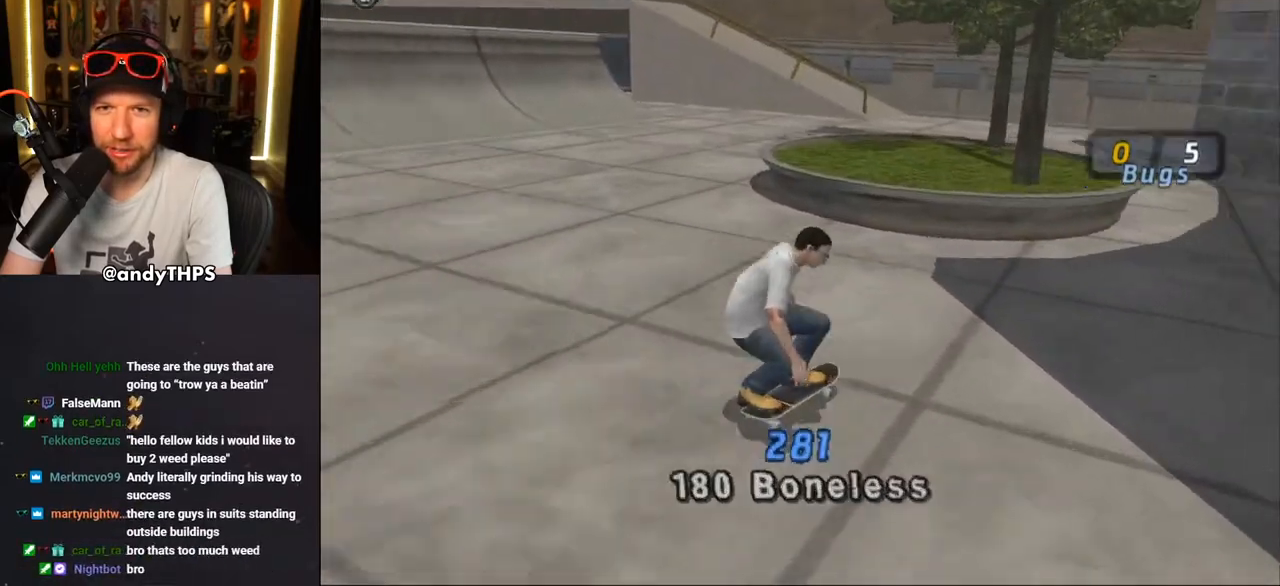
{"buttons": ["CROSS"], "left_stick": "center", "right_stick": "center", "events": [[83, "DPAD_DOWN", "up"], [117, "DPAD_RIGHT", "up"], [217, "DPAD_UP", "down"], [250, "DPAD_LEFT", "down"], [433, "DPAD_LEFT", "up"], [433, "DPAD_UP", "up"]]}